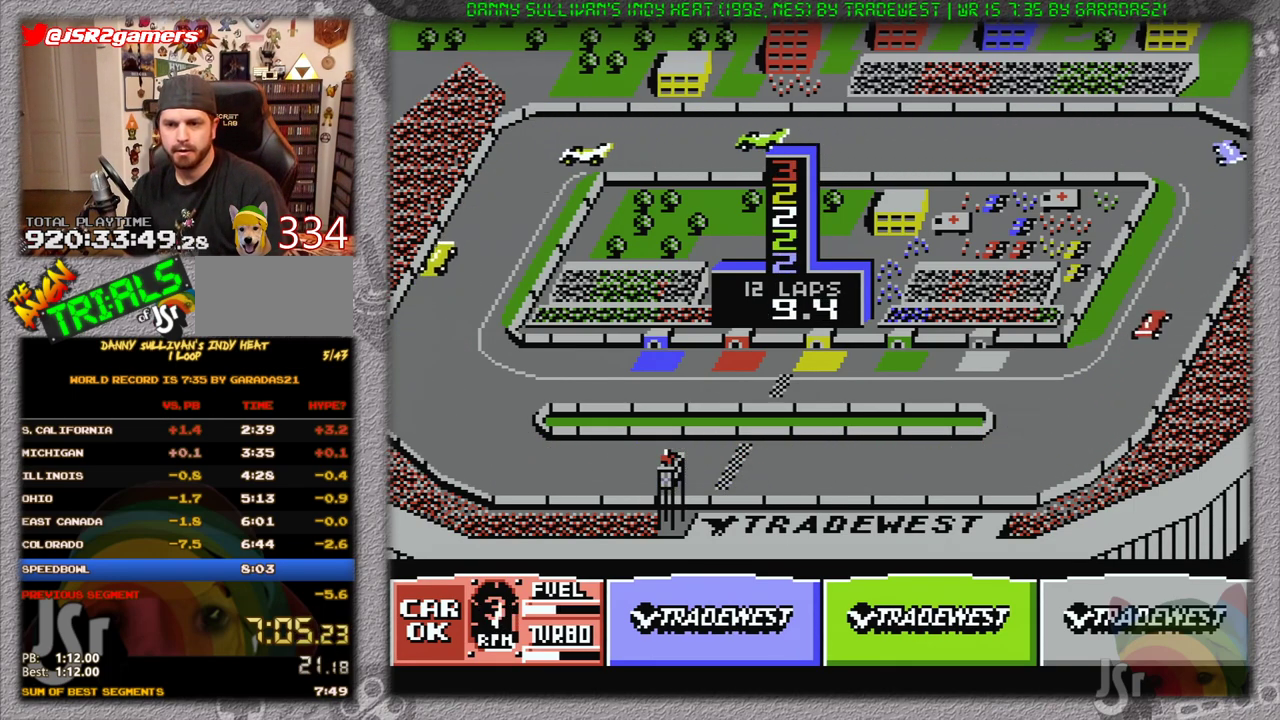
Gameplay with a controller (Nintendo layout); each line is a JSON object with the inputs held at the frame after it. "events" lists button and stick changes between this image and that frame as [ms after this image, input, new state], when the widget could be followed in between. Not read: L3 R3 START.
{"buttons": ["A"], "events": [[100, "DPAD_LEFT", "up"], [350, "B", "down"], [500, "B", "up"]]}
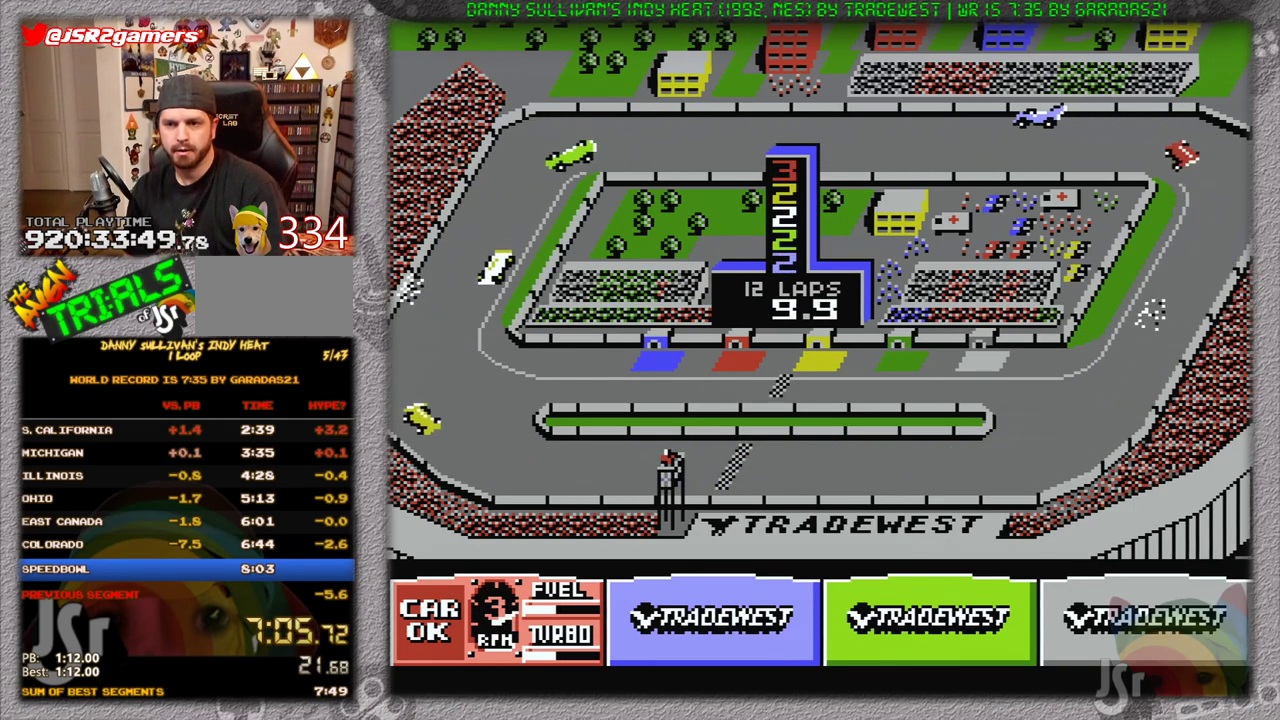
{"buttons": ["A"], "events": [[34, "DPAD_LEFT", "down"], [468, "DPAD_LEFT", "up"]]}
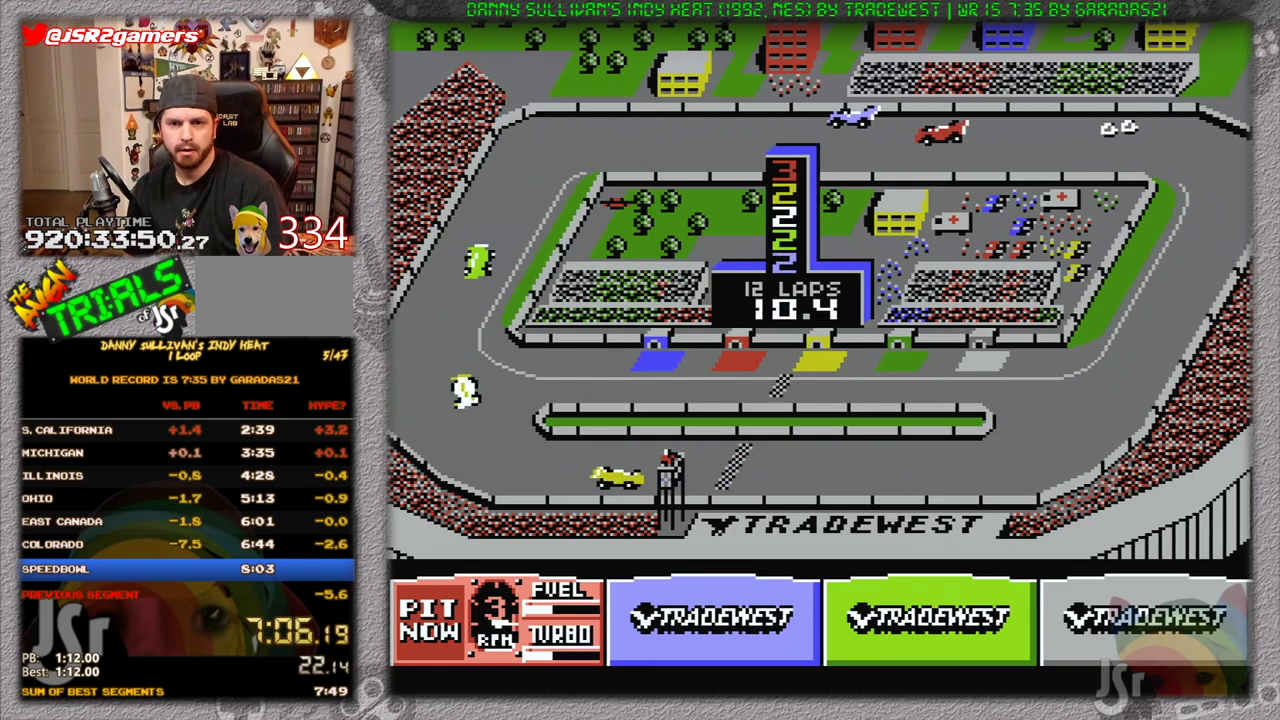
{"buttons": ["A", "B"], "events": [[17, "B", "down"], [184, "B", "up"], [367, "B", "down"]]}
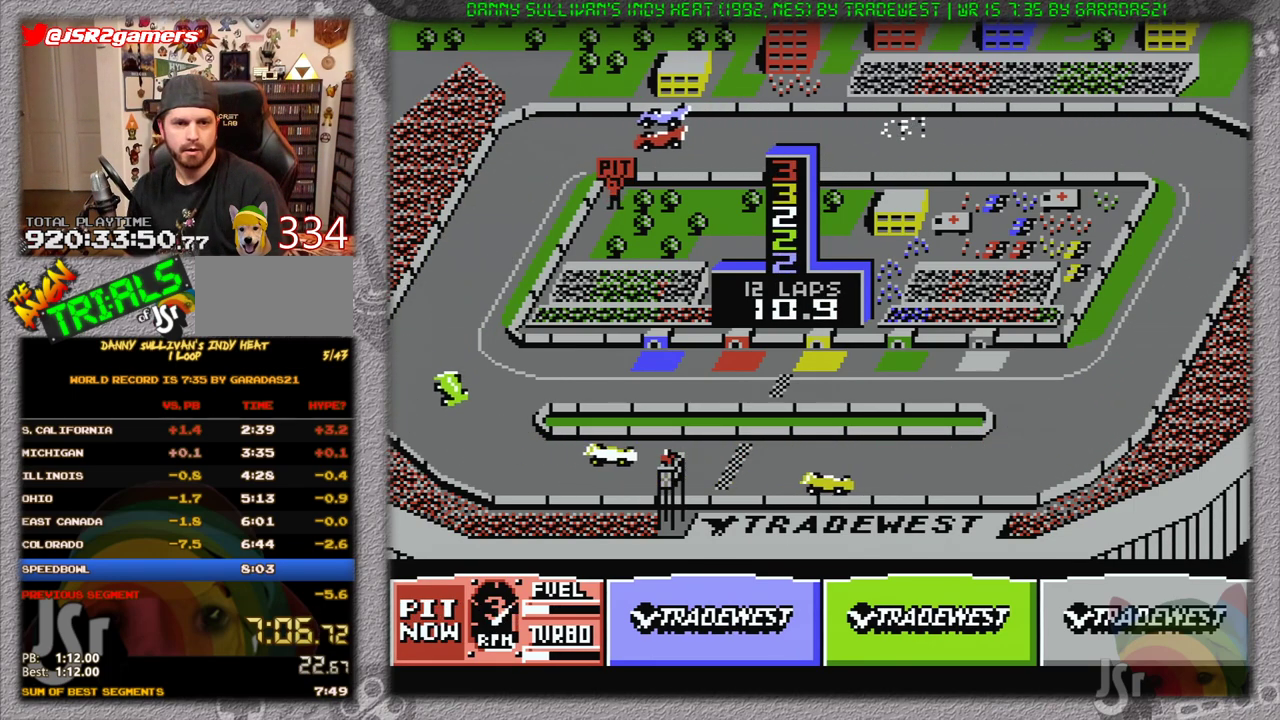
{"buttons": ["A"], "events": [[33, "B", "up"], [200, "DPAD_LEFT", "down"], [367, "DPAD_LEFT", "up"]]}
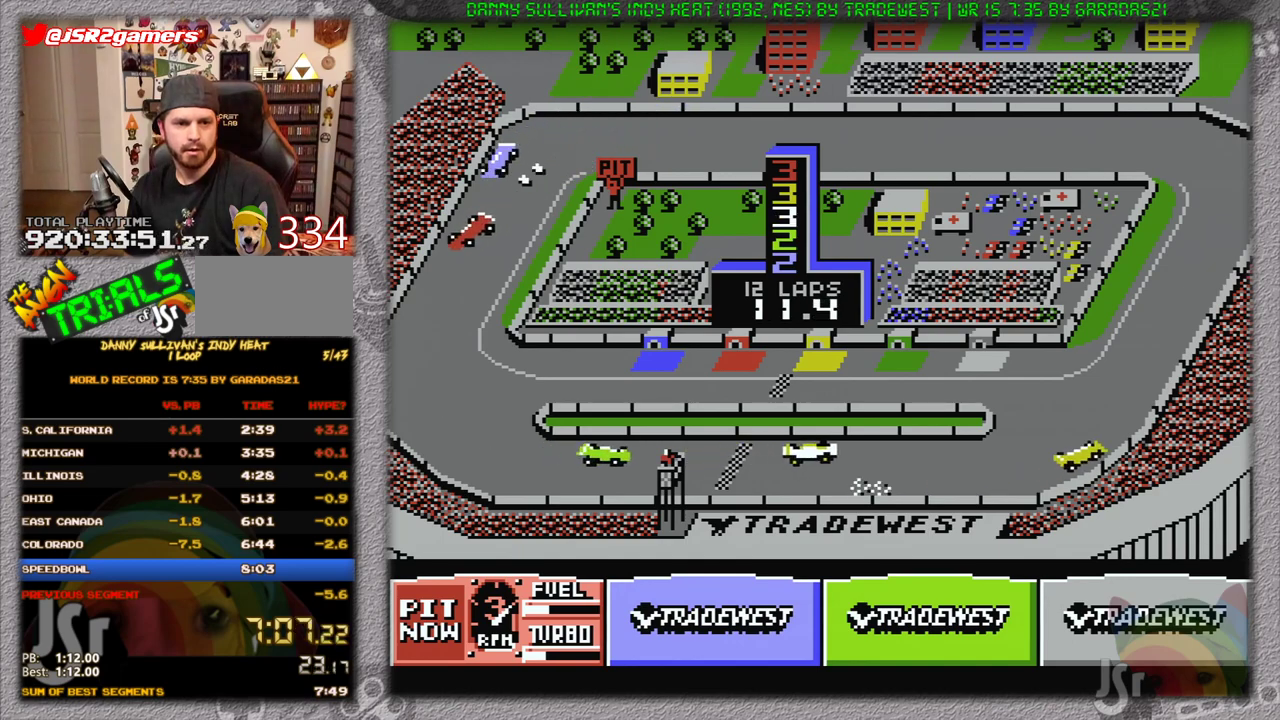
{"buttons": ["A"], "events": [[34, "DPAD_LEFT", "down"], [150, "DPAD_LEFT", "up"], [184, "B", "down"], [301, "DPAD_LEFT", "down"], [334, "B", "up"], [434, "DPAD_LEFT", "up"]]}
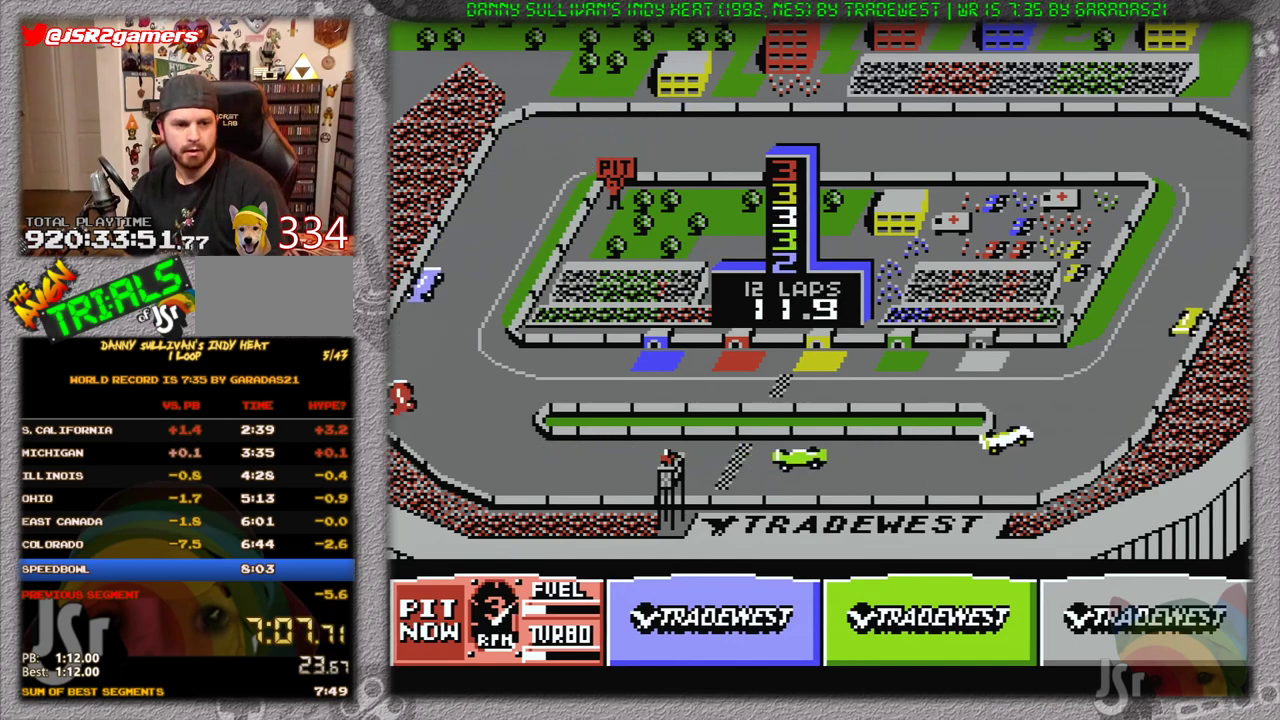
{"buttons": ["A", "B", "DPAD_LEFT"], "events": [[217, "DPAD_LEFT", "down"], [400, "B", "down"]]}
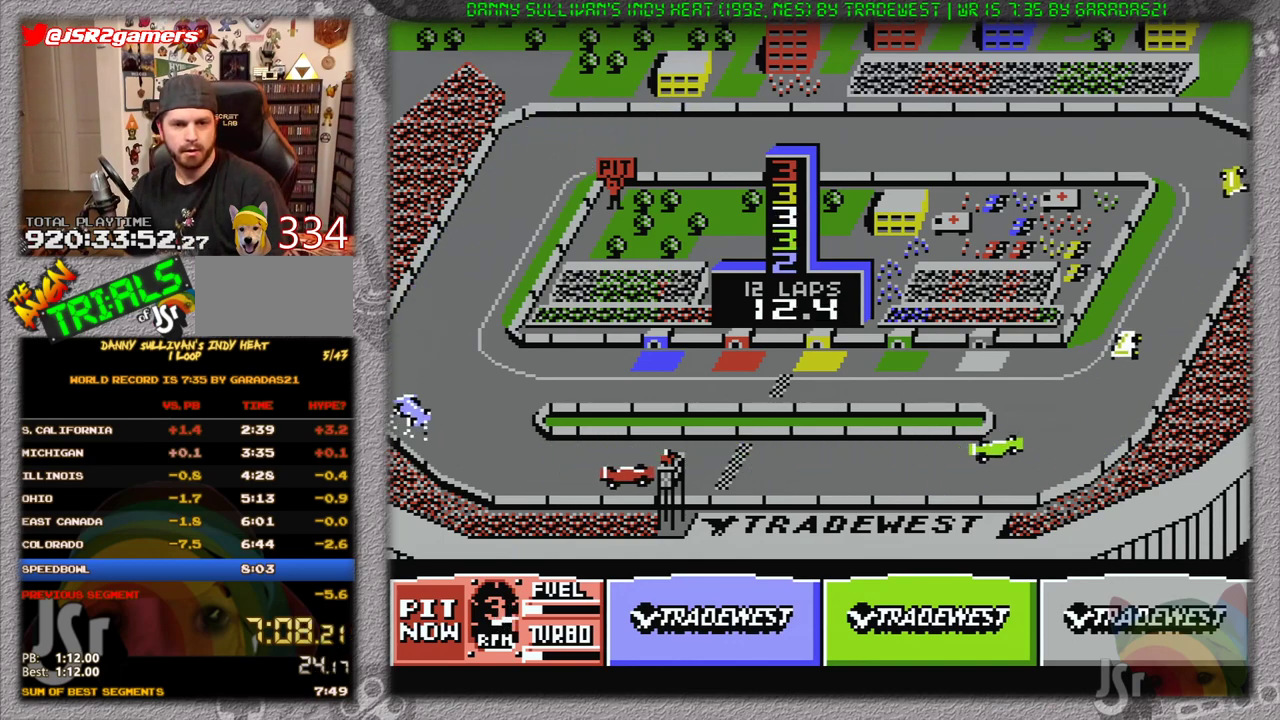
{"buttons": ["A"], "events": [[17, "DPAD_LEFT", "up"], [117, "B", "up"], [150, "DPAD_LEFT", "down"], [251, "DPAD_LEFT", "up"], [267, "B", "down"], [401, "B", "up"]]}
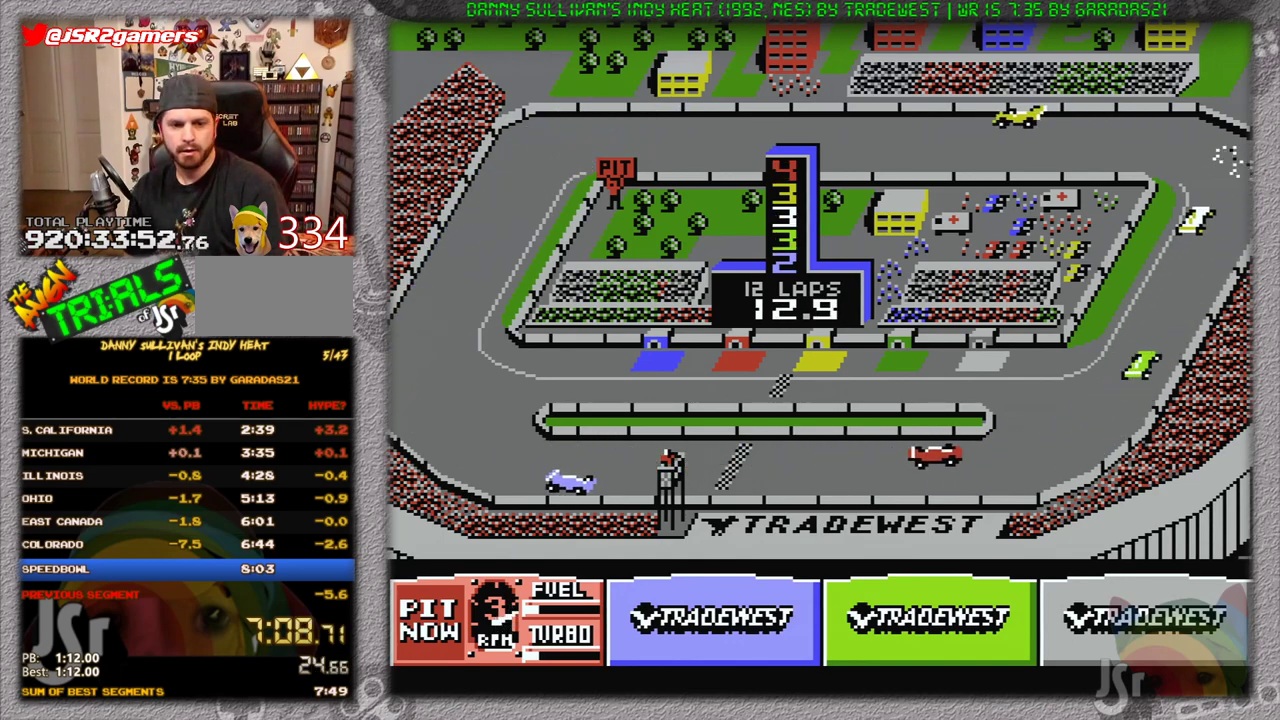
{"buttons": ["A"], "events": [[233, "DPAD_LEFT", "down"], [467, "DPAD_LEFT", "up"]]}
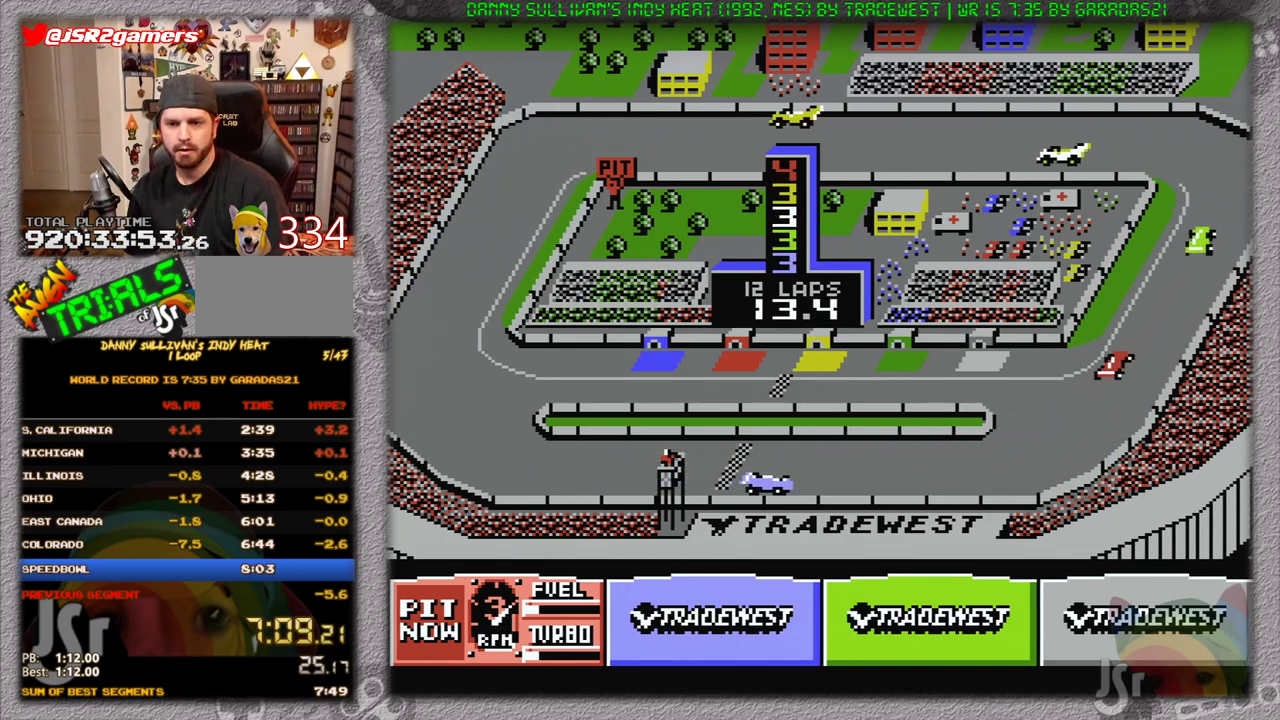
{"buttons": ["A", "B"], "events": [[50, "DPAD_LEFT", "down"], [234, "DPAD_LEFT", "up"], [367, "B", "down"]]}
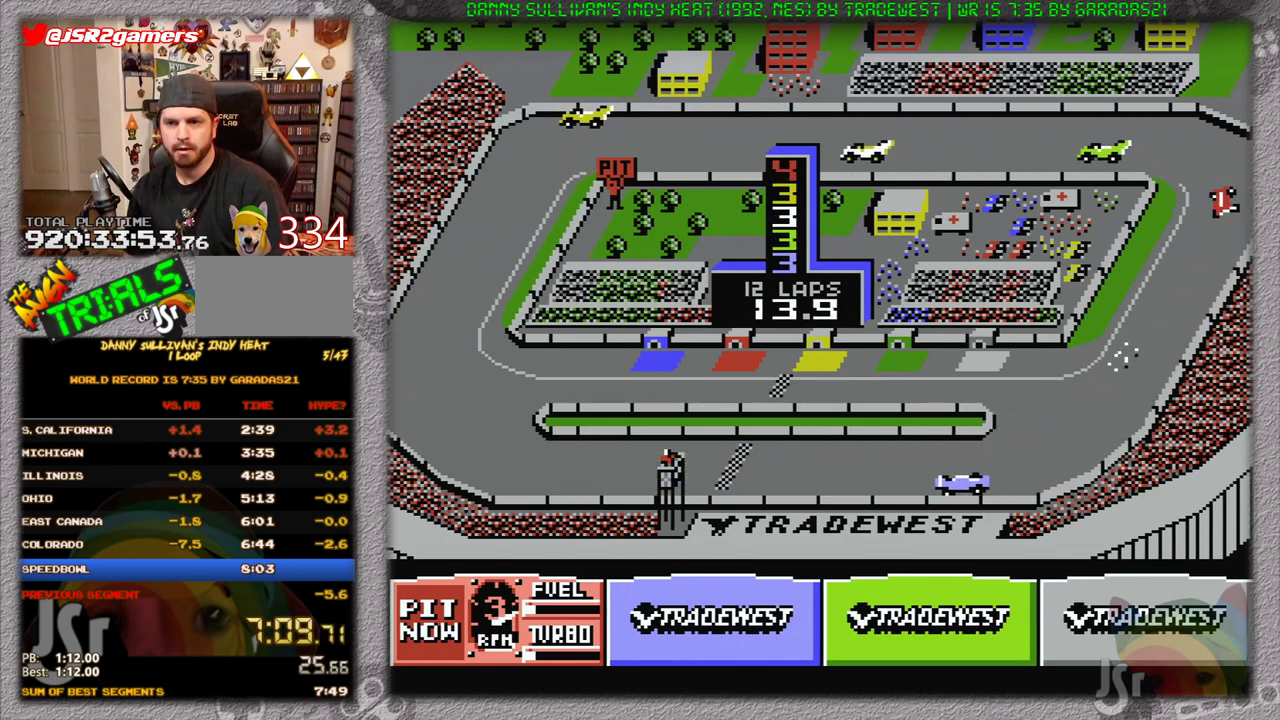
{"buttons": ["A", "DPAD_LEFT"], "events": [[50, "B", "up"], [150, "DPAD_LEFT", "down"]]}
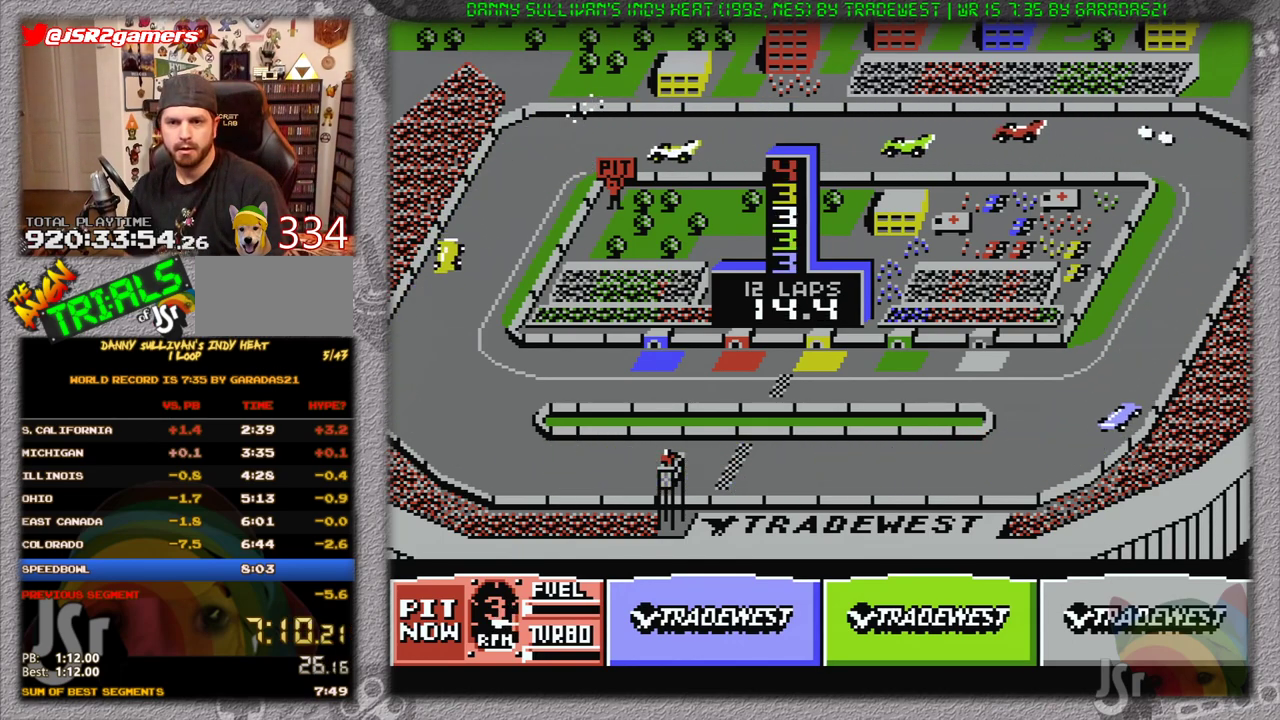
{"buttons": ["A", "DPAD_LEFT"], "events": [[84, "B", "down"], [84, "DPAD_LEFT", "up"], [234, "B", "up"], [484, "DPAD_LEFT", "down"]]}
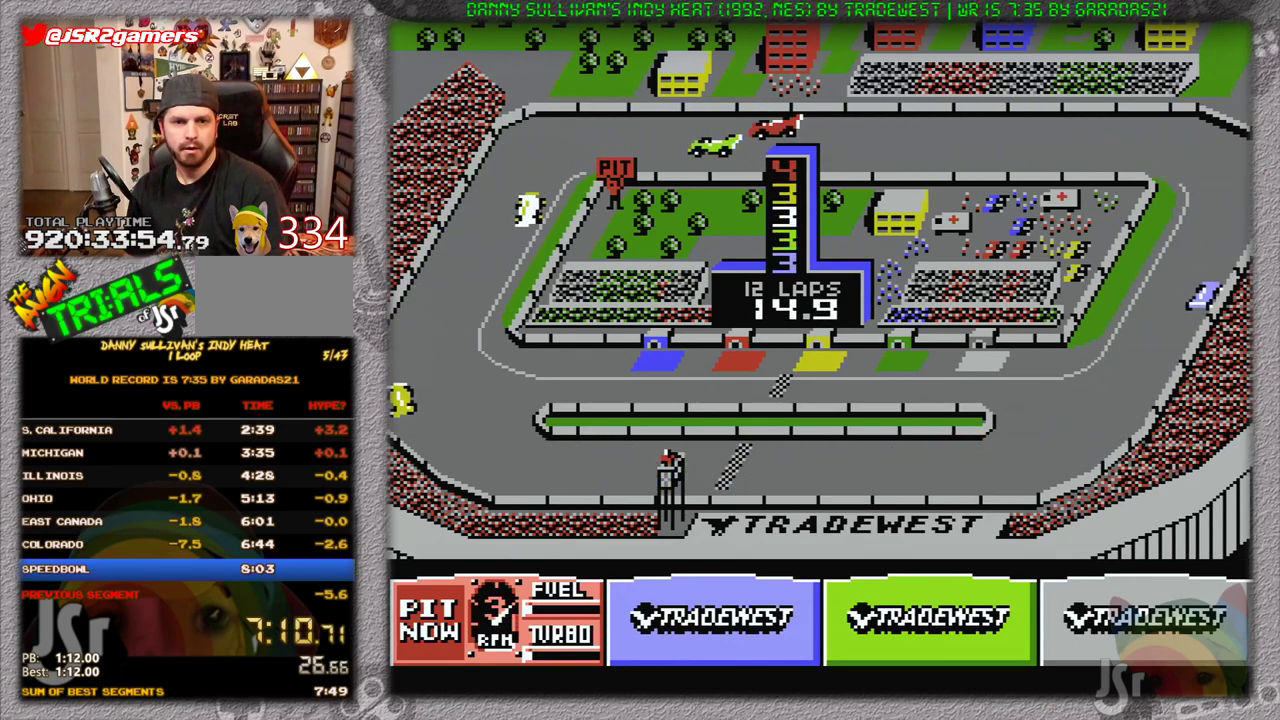
{"buttons": ["A"], "events": [[83, "DPAD_LEFT", "up"]]}
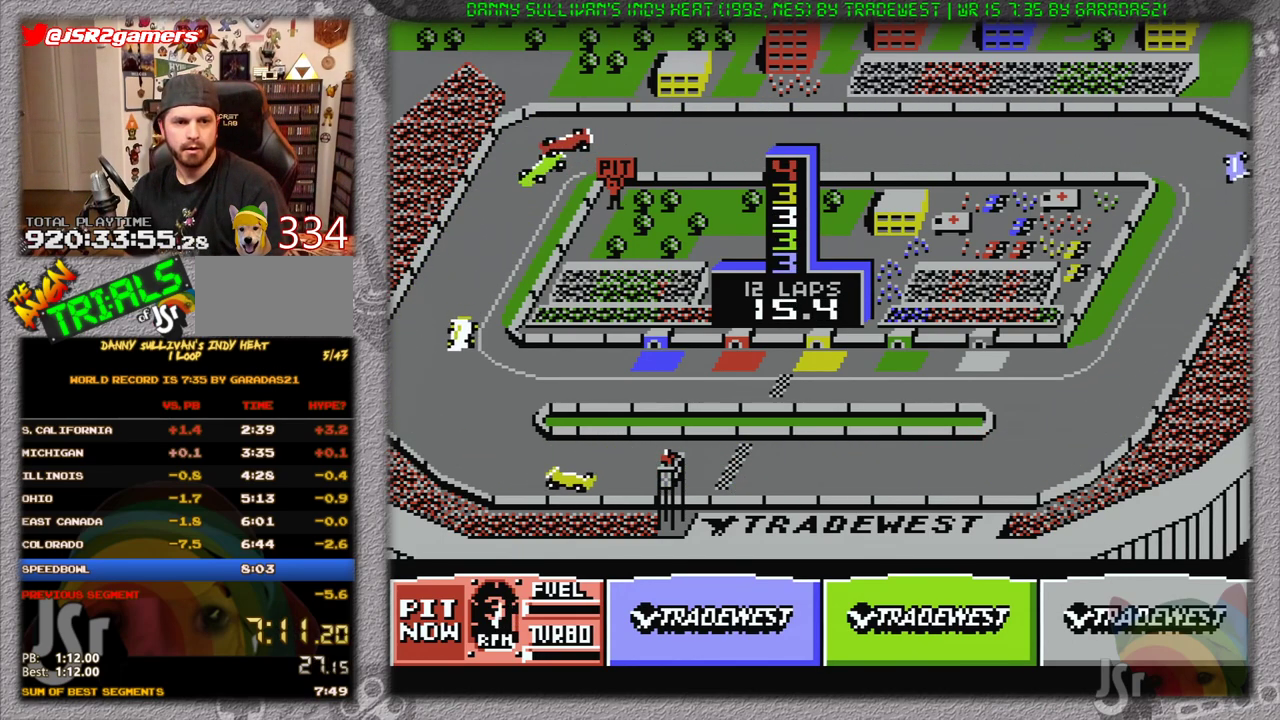
{"buttons": ["A"], "events": [[150, "DPAD_LEFT", "down"], [401, "DPAD_LEFT", "up"]]}
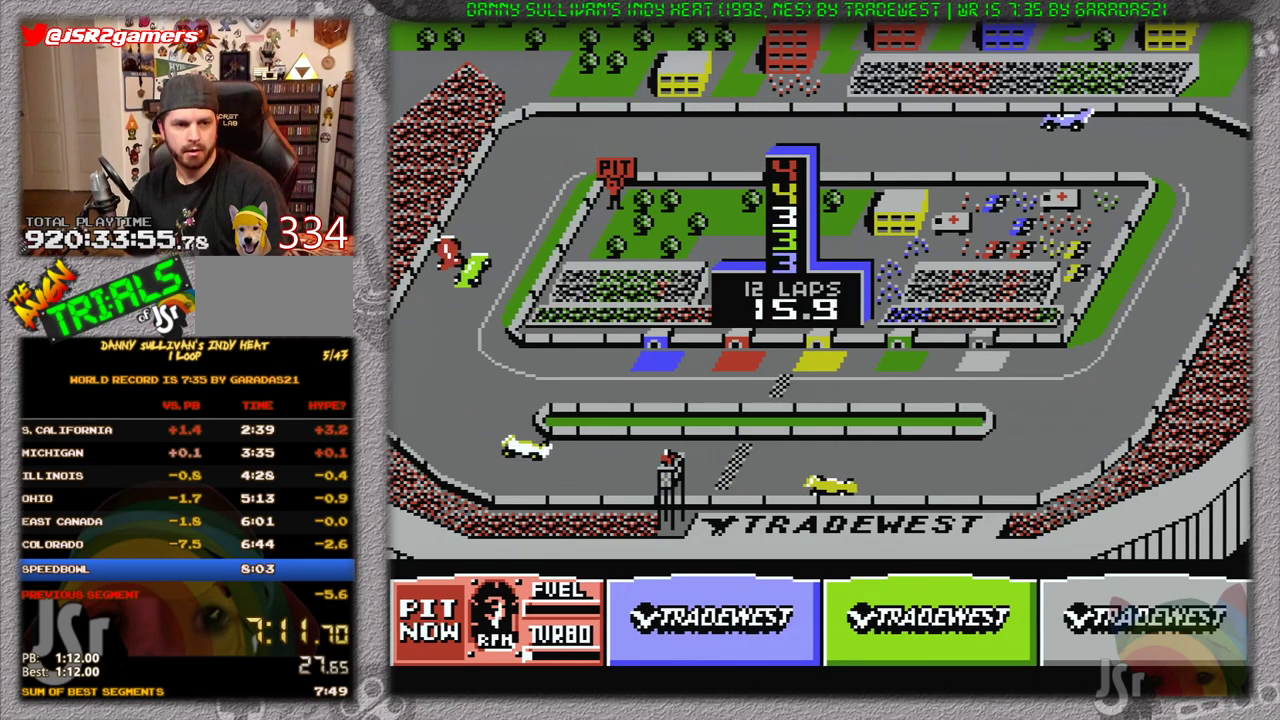
{"buttons": ["A", "DPAD_LEFT"], "events": [[16, "DPAD_LEFT", "down"], [217, "DPAD_LEFT", "up"], [450, "DPAD_LEFT", "down"]]}
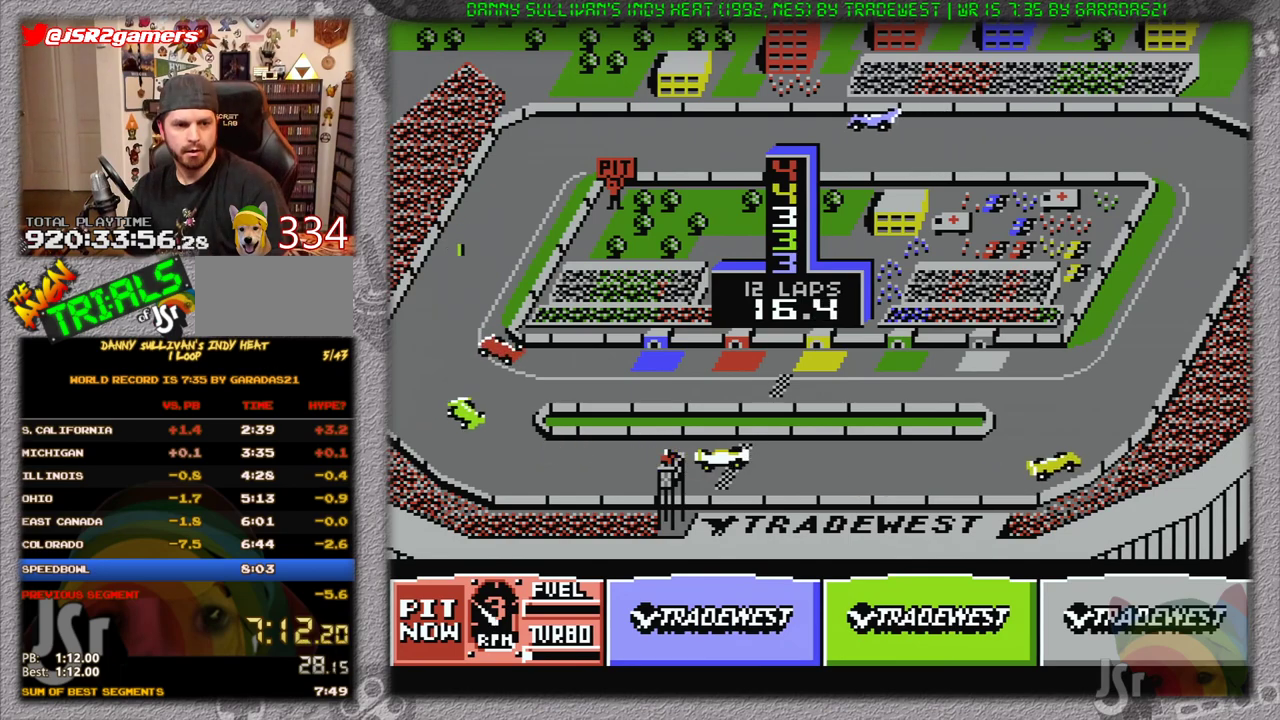
{"buttons": ["A", "DPAD_LEFT"], "events": [[267, "DPAD_LEFT", "up"], [301, "B", "down"], [434, "DPAD_LEFT", "down"], [467, "B", "up"]]}
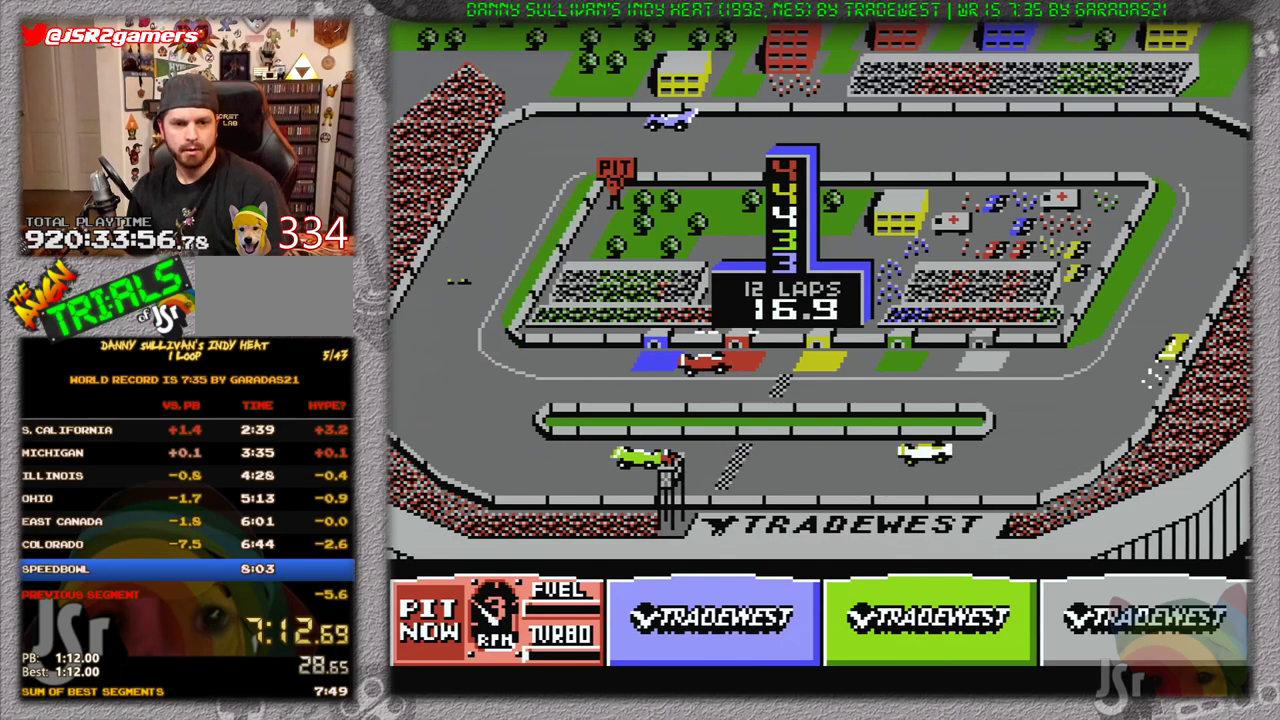
{"buttons": ["A"], "events": [[33, "DPAD_LEFT", "up"]]}
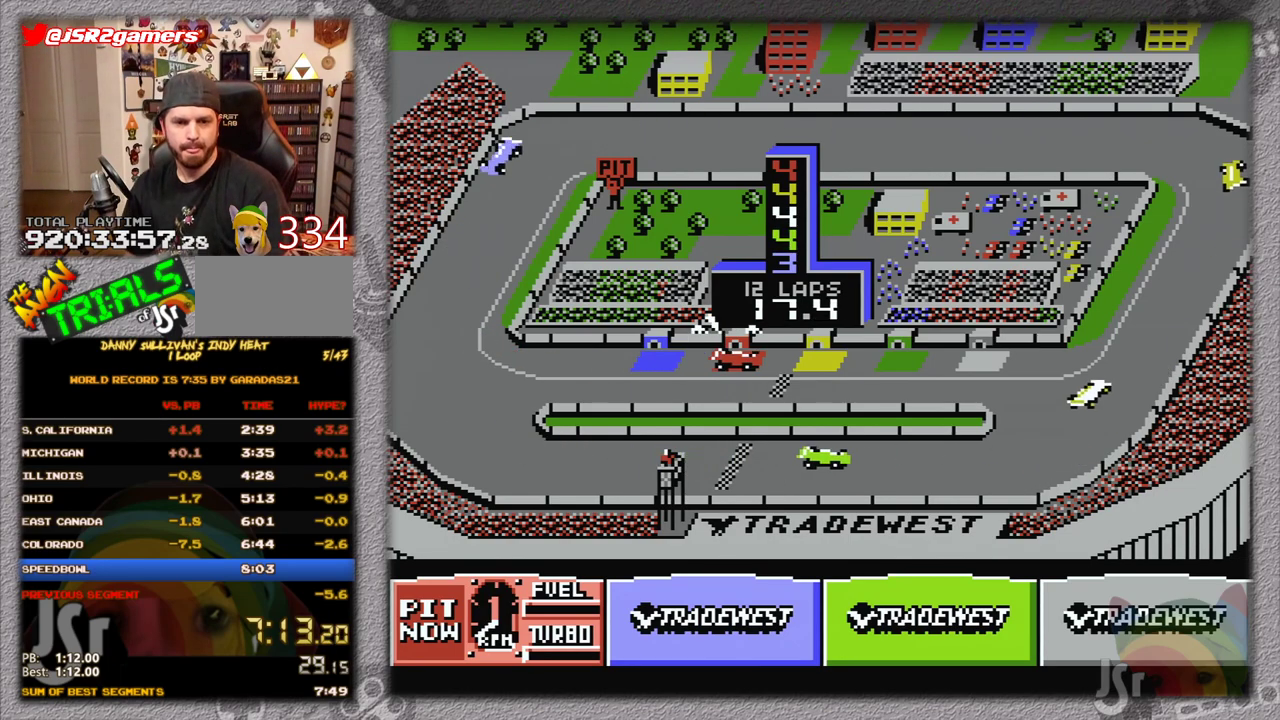
{"buttons": [], "events": [[50, "A", "up"]]}
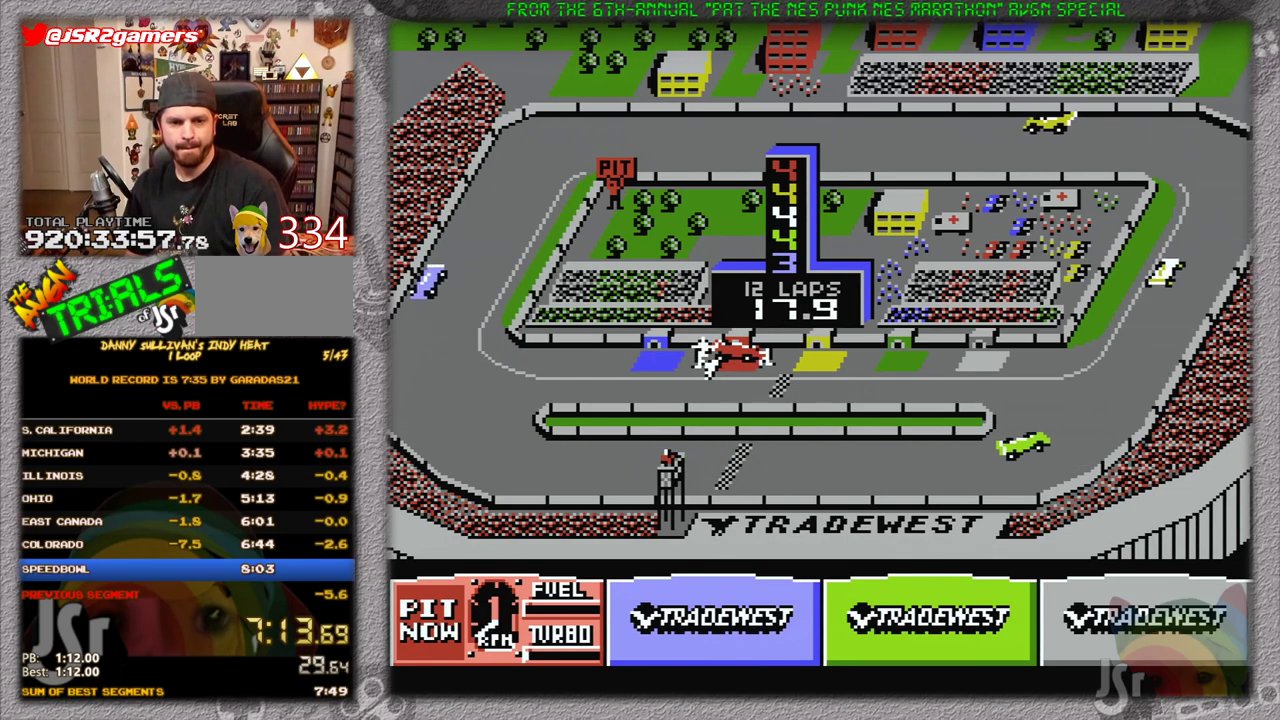
{"buttons": [], "events": []}
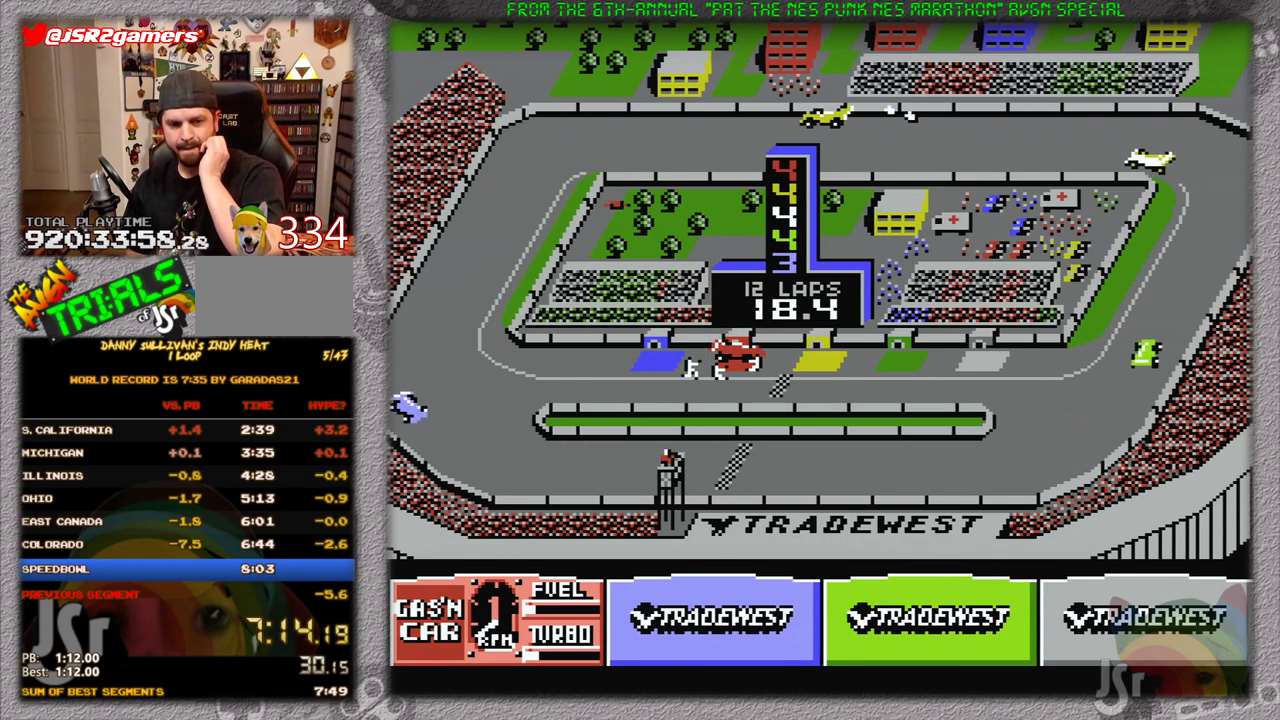
{"buttons": [], "events": []}
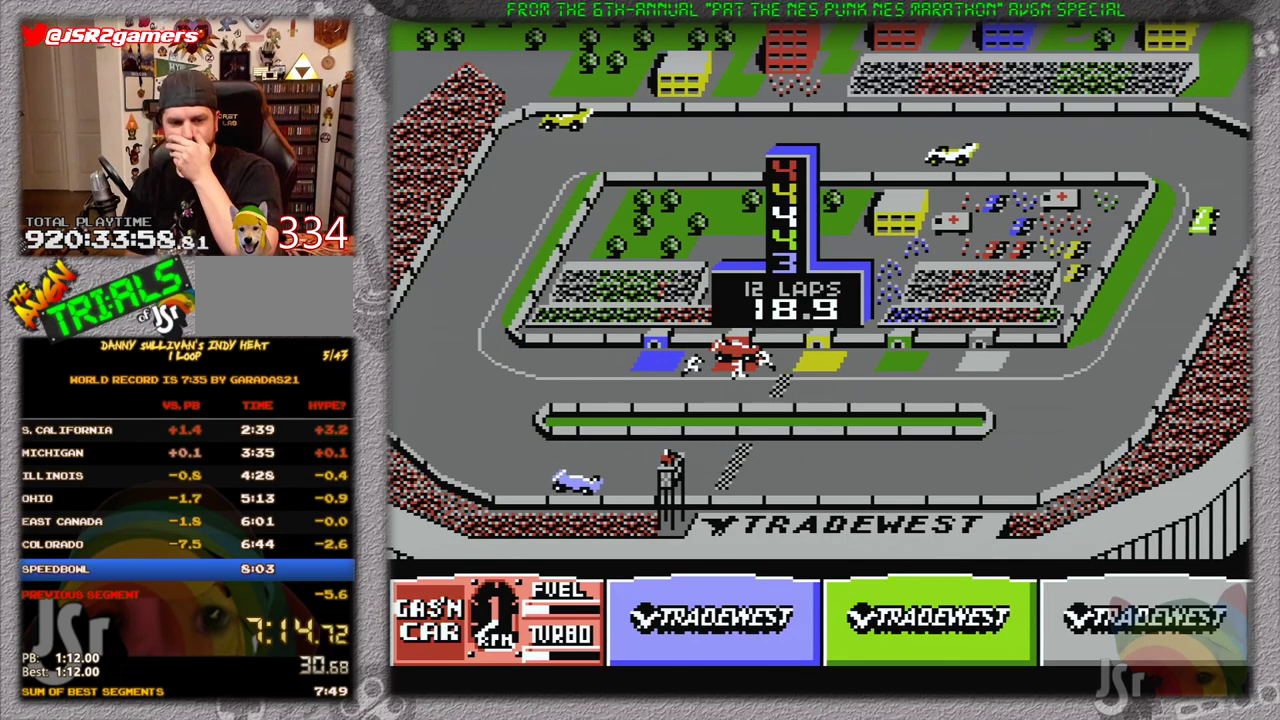
{"buttons": [], "events": []}
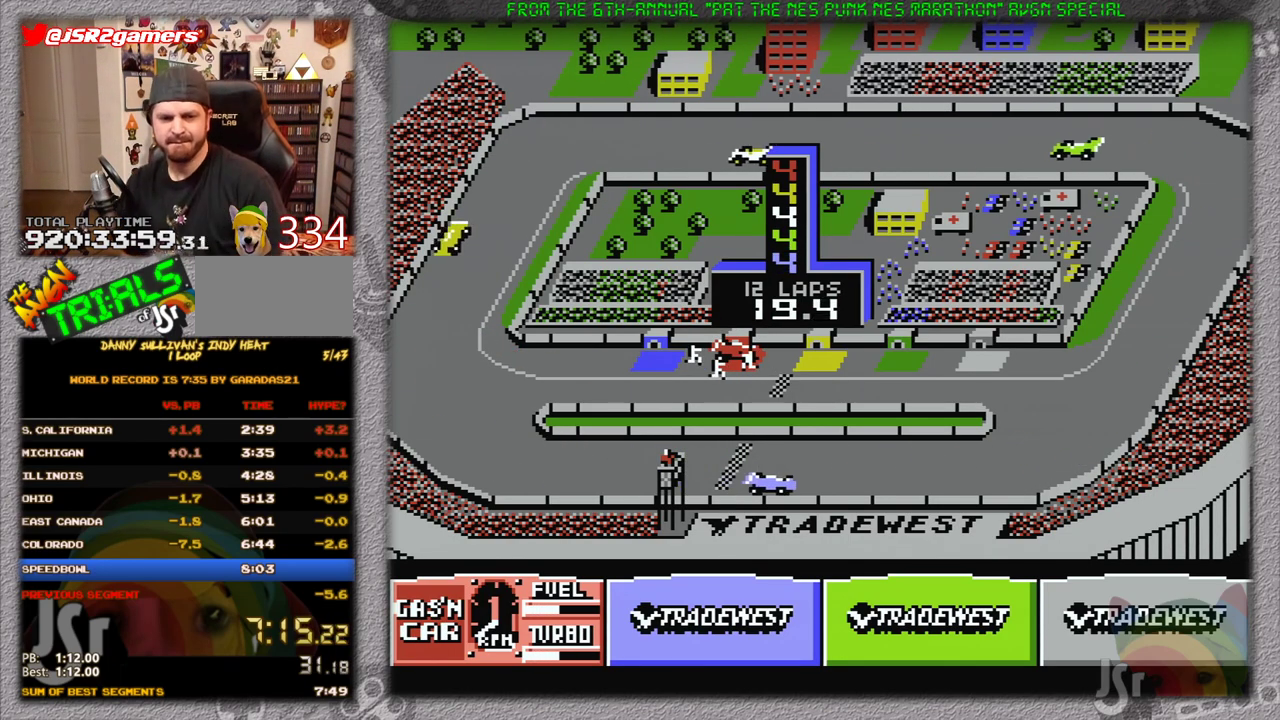
{"buttons": [], "events": []}
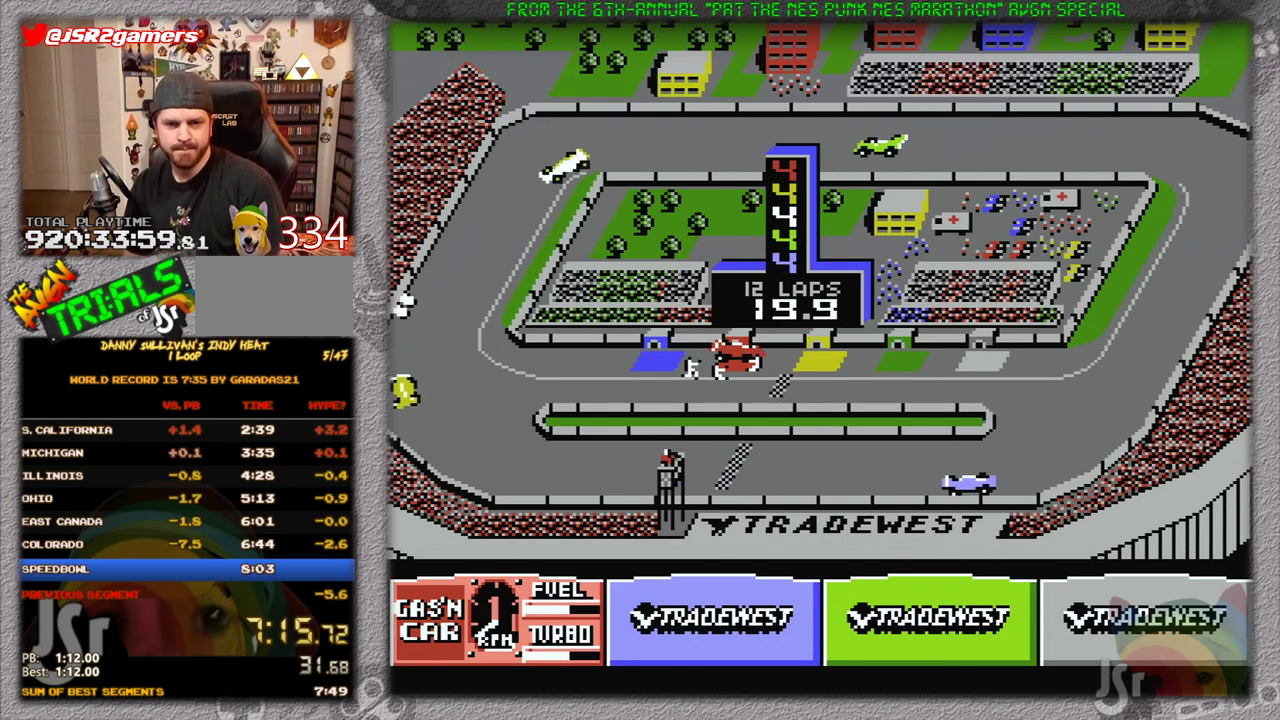
{"buttons": [], "events": []}
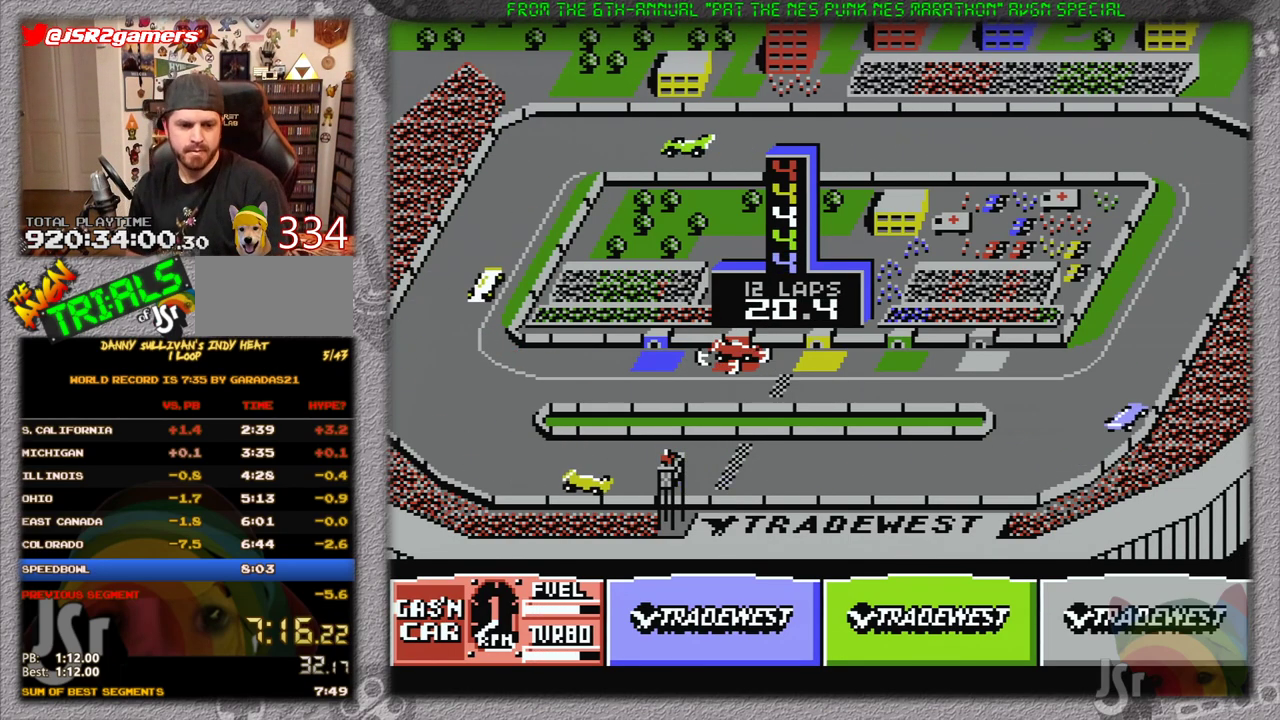
{"buttons": [], "events": []}
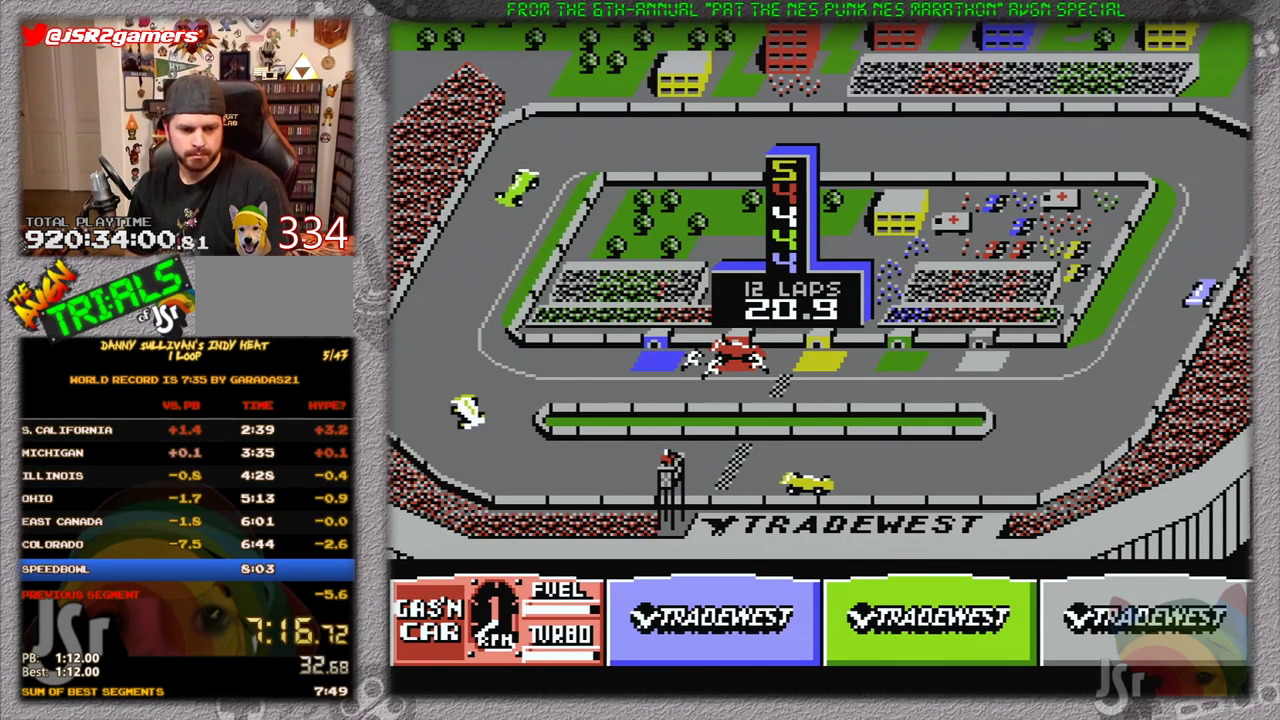
{"buttons": [], "events": []}
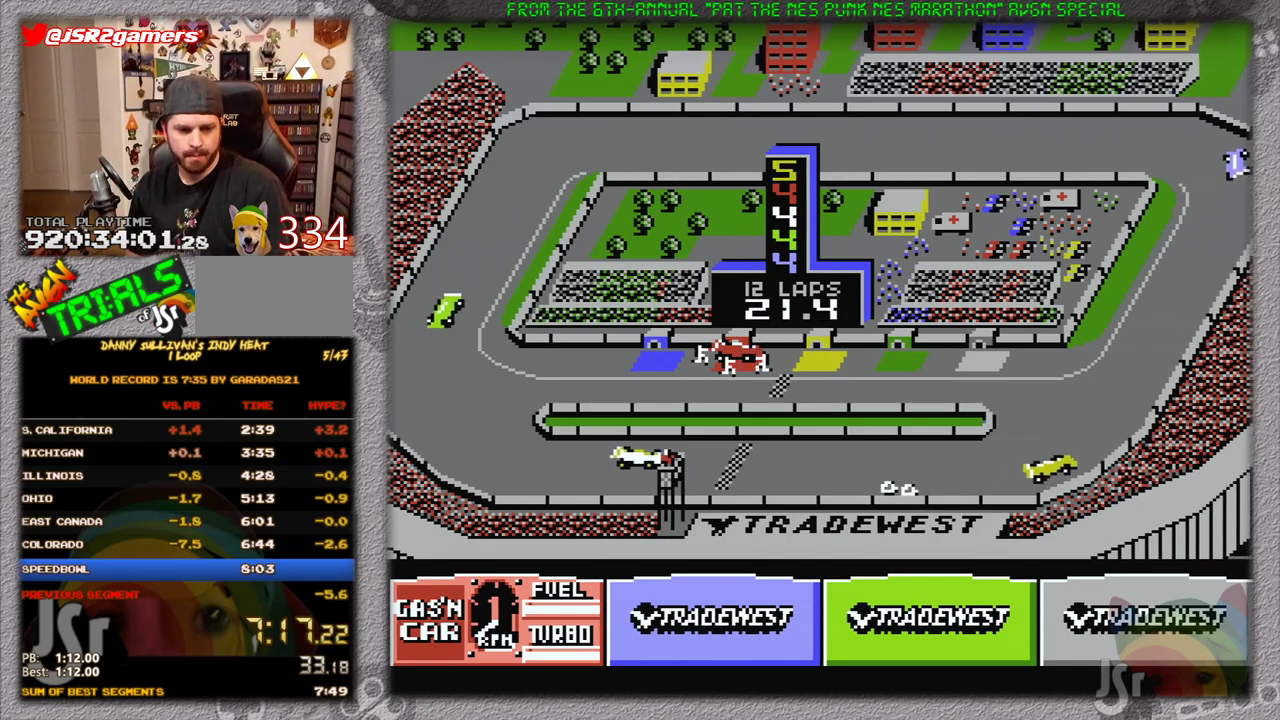
{"buttons": ["A"], "events": [[184, "A", "down"]]}
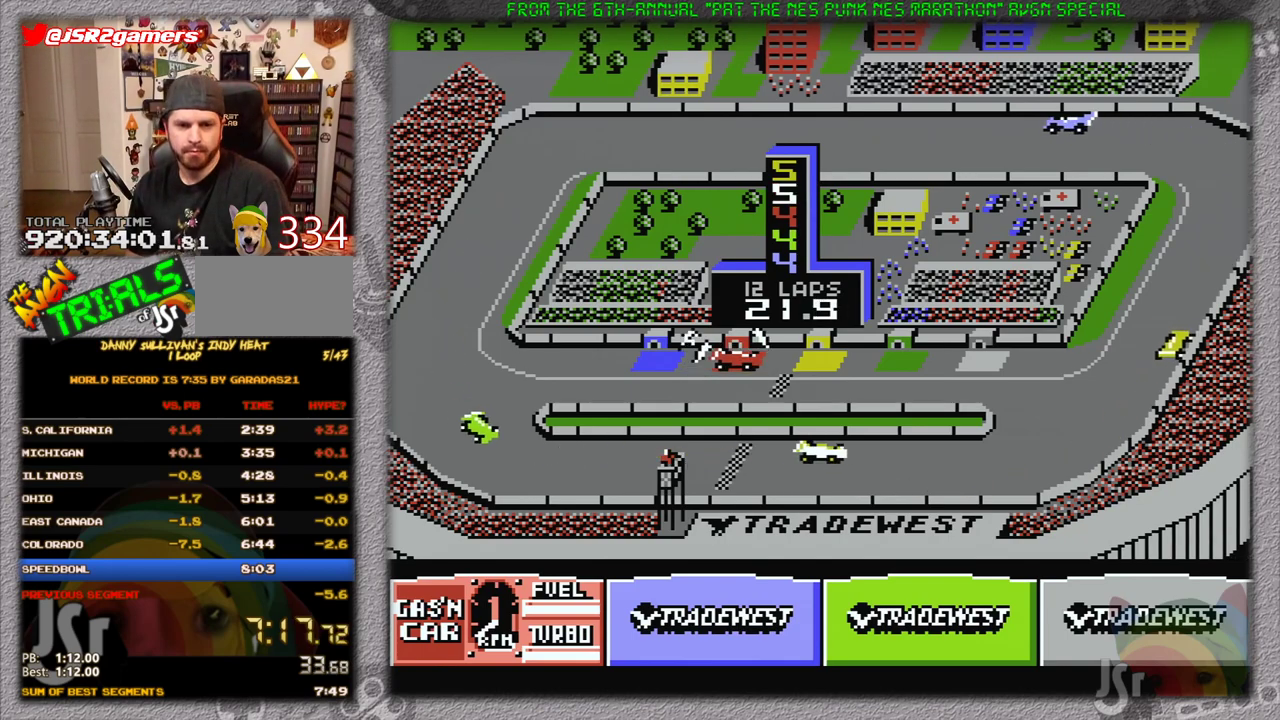
{"buttons": ["A"], "events": []}
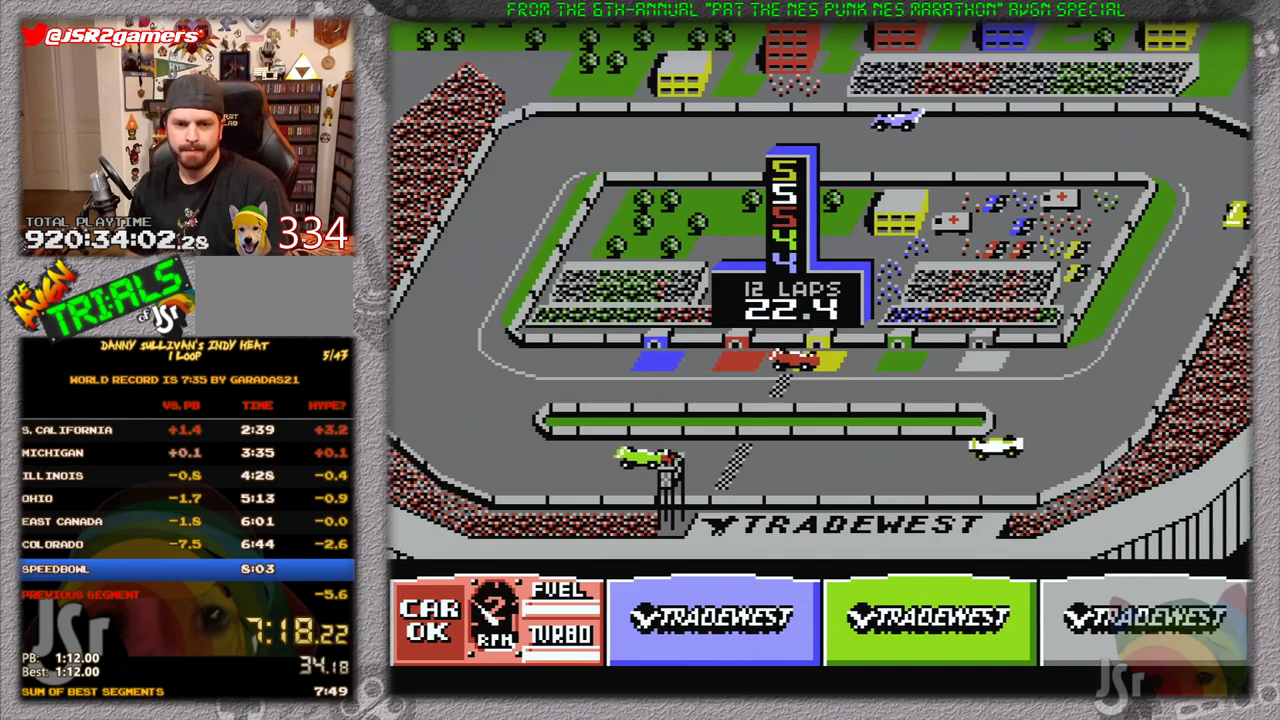
{"buttons": ["A", "B"], "events": [[334, "B", "down"]]}
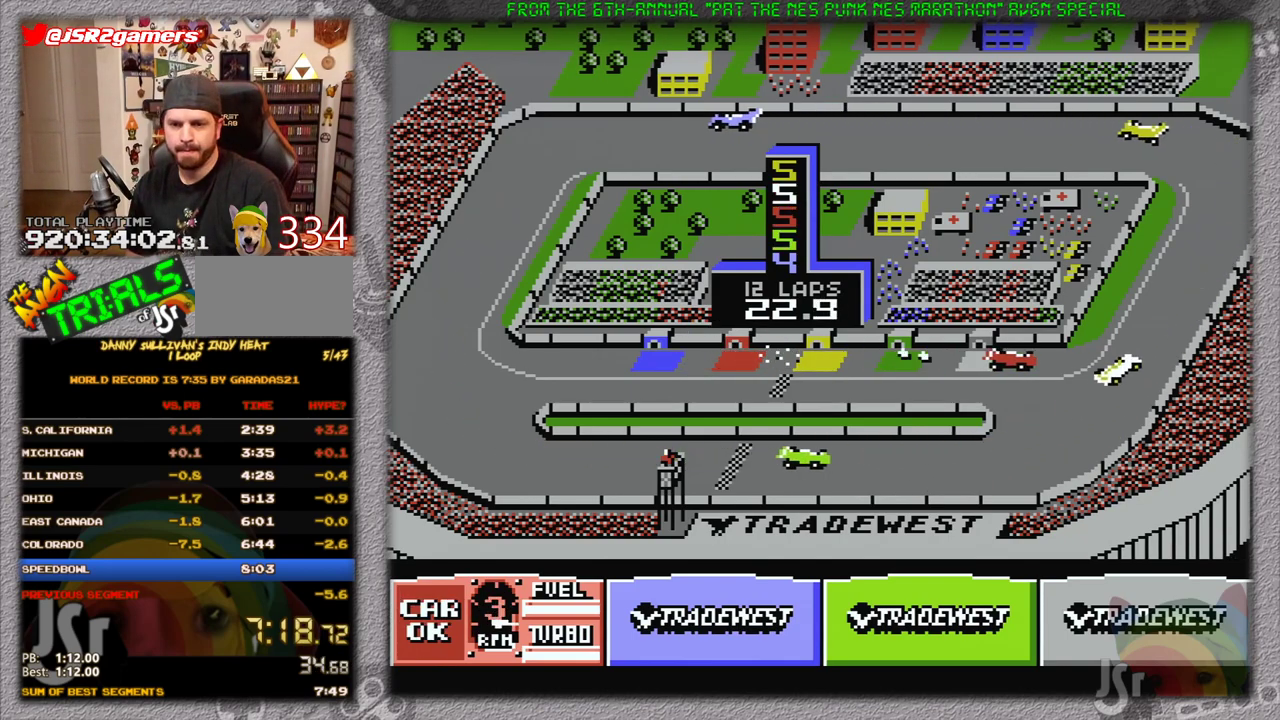
{"buttons": ["A", "DPAD_LEFT"], "events": [[50, "B", "up"], [150, "B", "down"], [300, "DPAD_LEFT", "down"], [333, "B", "up"]]}